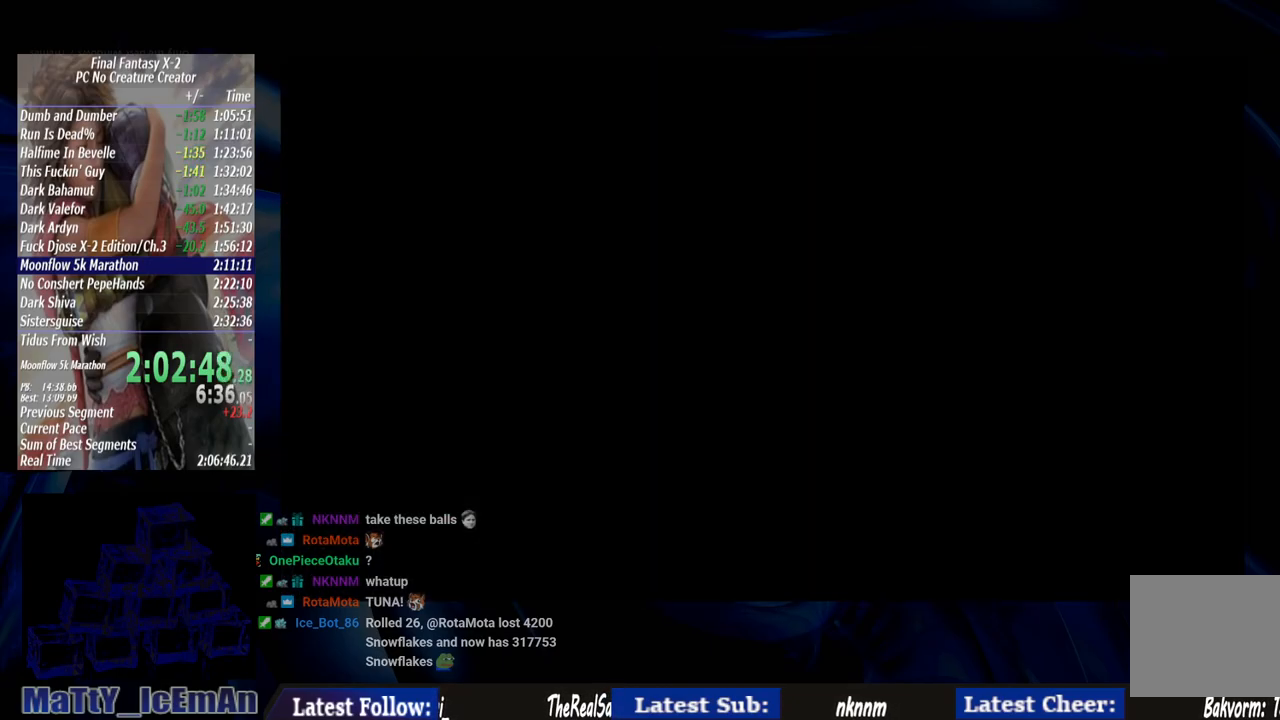
Gameplay with a controller (PlayStation layout); each line is a JSON object with the inputs held at the frame after it. "events" lists button and stick changes between this image and that frame as [ms after this image, input, new state], when the widget could be followed in between. Not read: L2 L3 R3.
{"buttons": ["CROSS"], "left_stick": "center", "right_stick": "center", "events": [[67, "CROSS", "down"], [167, "CROSS", "up"], [267, "CROSS", "down"], [367, "CROSS", "up"], [433, "CROSS", "down"]]}
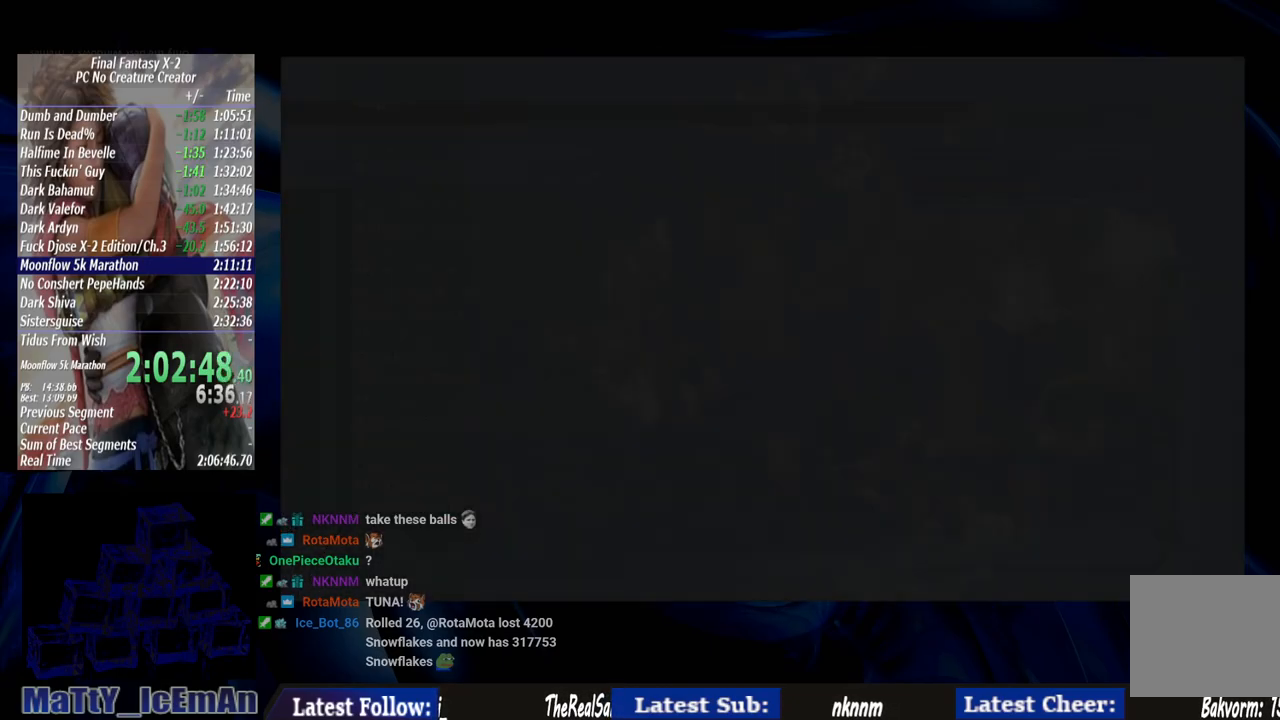
{"buttons": ["CROSS"], "left_stick": "center", "right_stick": "center", "events": [[67, "CROSS", "up"], [133, "CROSS", "down"], [233, "CROSS", "up"], [333, "CROSS", "down"], [433, "CROSS", "up"], [500, "CROSS", "down"]]}
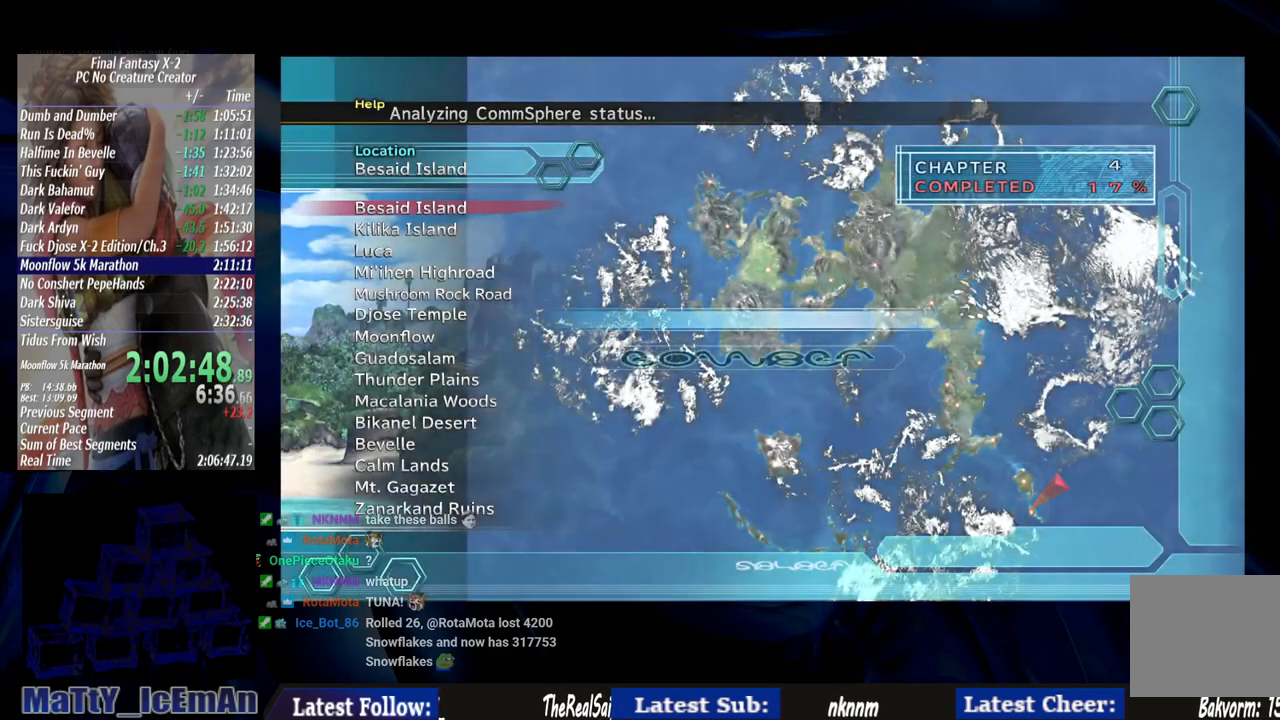
{"buttons": [], "left_stick": "center", "right_stick": "center", "events": [[133, "CROSS", "up"], [200, "CROSS", "down"], [300, "CROSS", "up"], [400, "CROSS", "down"], [500, "CROSS", "up"]]}
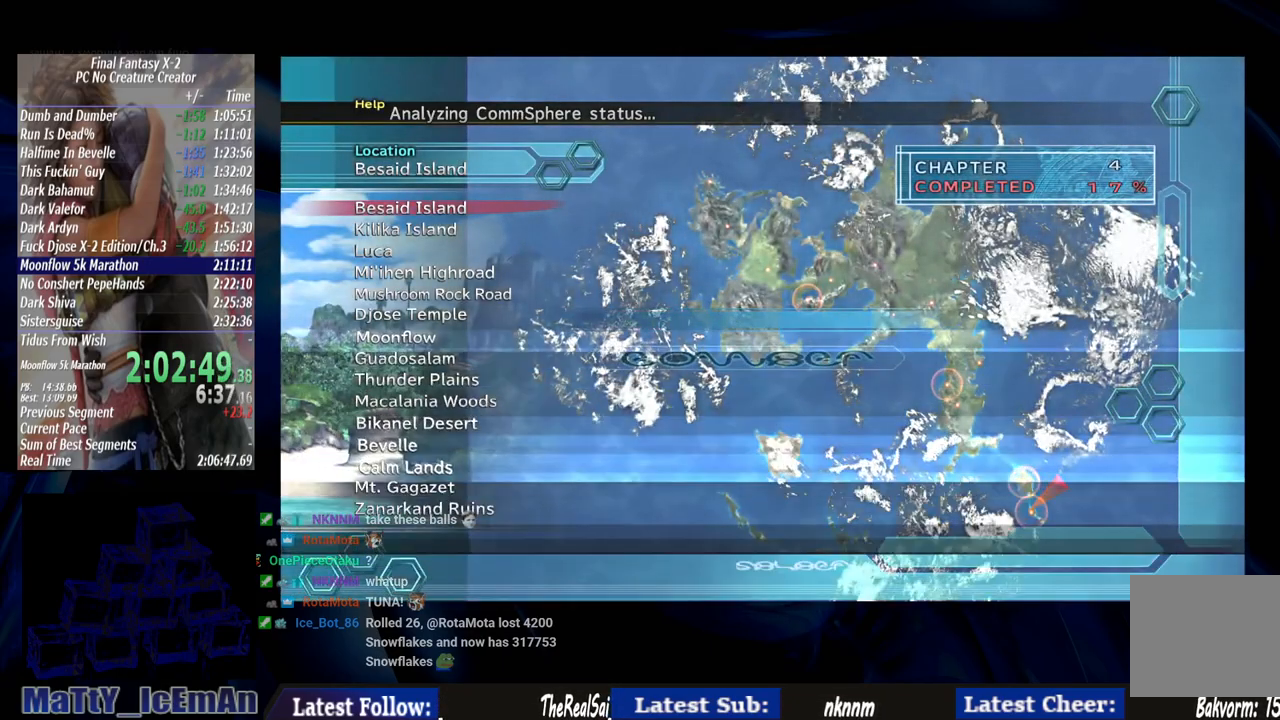
{"buttons": ["CROSS"], "left_stick": "center", "right_stick": "center", "events": [[67, "CROSS", "down"], [200, "CROSS", "up"], [267, "CROSS", "down"], [400, "CROSS", "up"], [467, "CROSS", "down"]]}
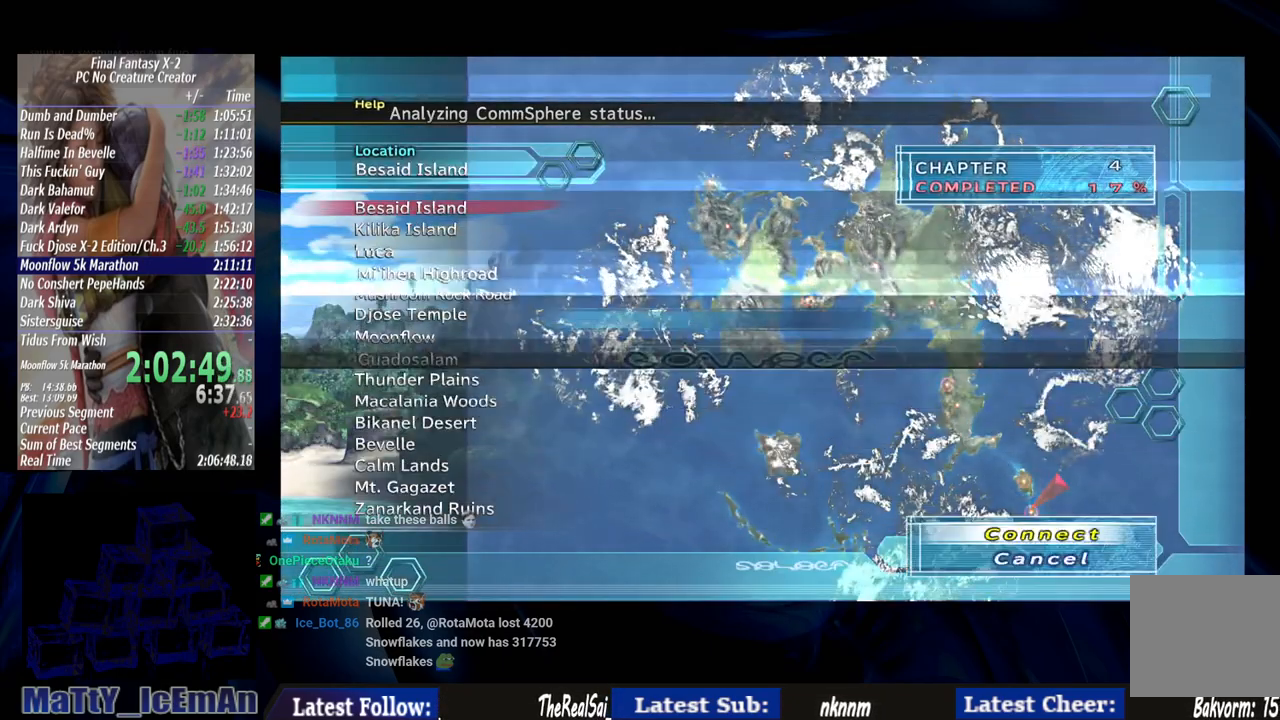
{"buttons": [], "left_stick": "center", "right_stick": "center", "events": [[67, "CROSS", "up"], [133, "CROSS", "down"], [267, "CROSS", "up"], [333, "CROSS", "down"], [433, "CROSS", "up"]]}
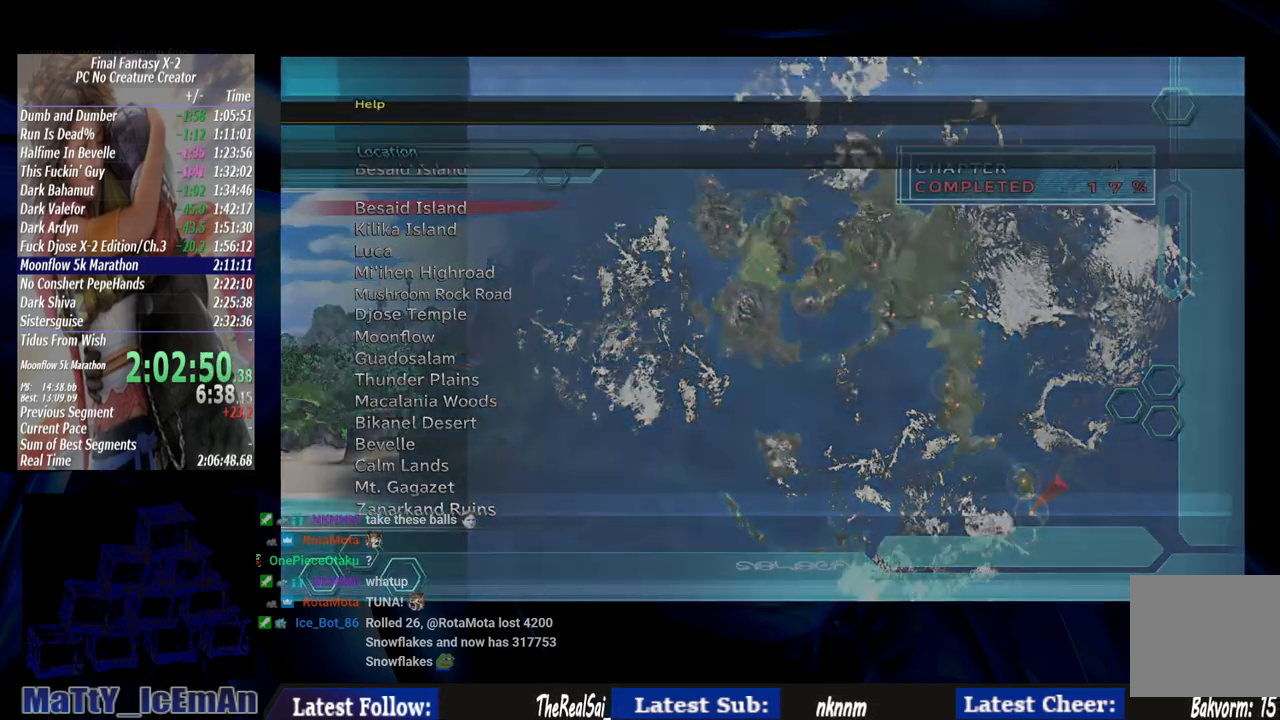
{"buttons": [], "left_stick": "center", "right_stick": "center", "events": [[33, "CROSS", "down"], [133, "CROSS", "up"], [200, "CROSS", "down"], [300, "CROSS", "up"], [367, "CROSS", "down"], [500, "CROSS", "up"]]}
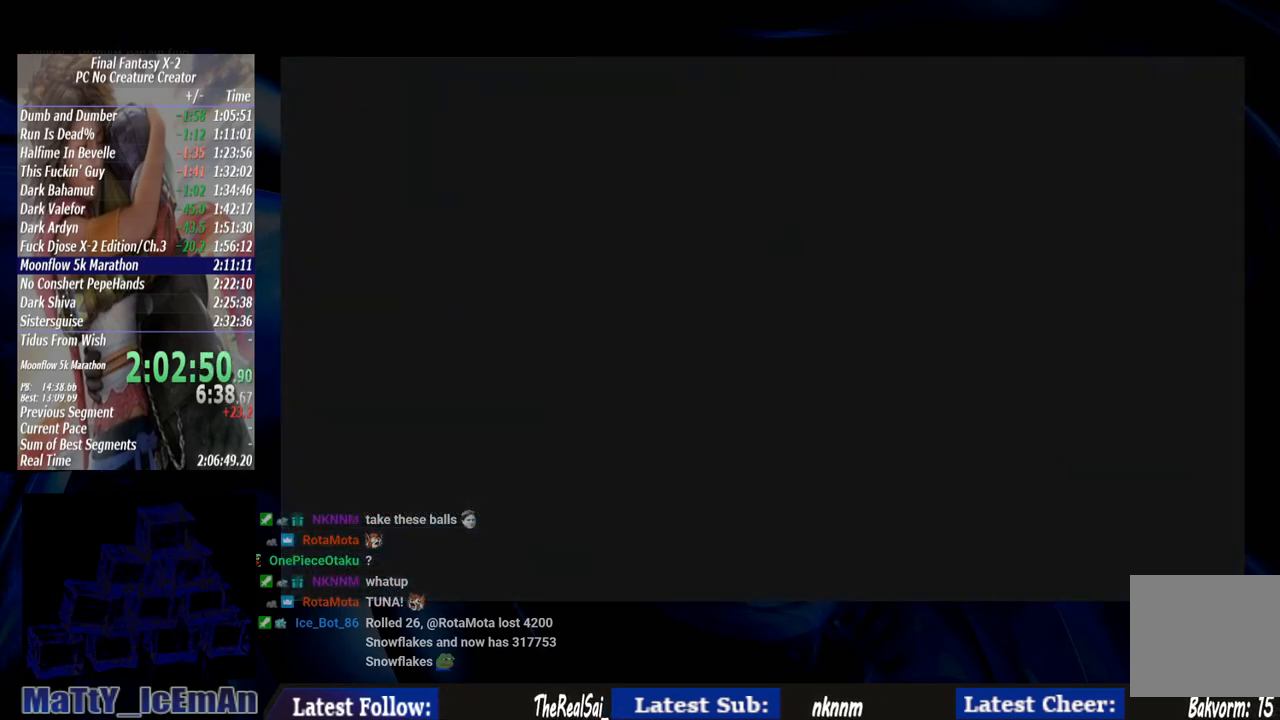
{"buttons": ["CROSS"], "left_stick": "center", "right_stick": "center", "events": [[67, "CROSS", "down"], [200, "CROSS", "up"], [267, "CROSS", "down"], [367, "CROSS", "up"], [433, "CROSS", "down"]]}
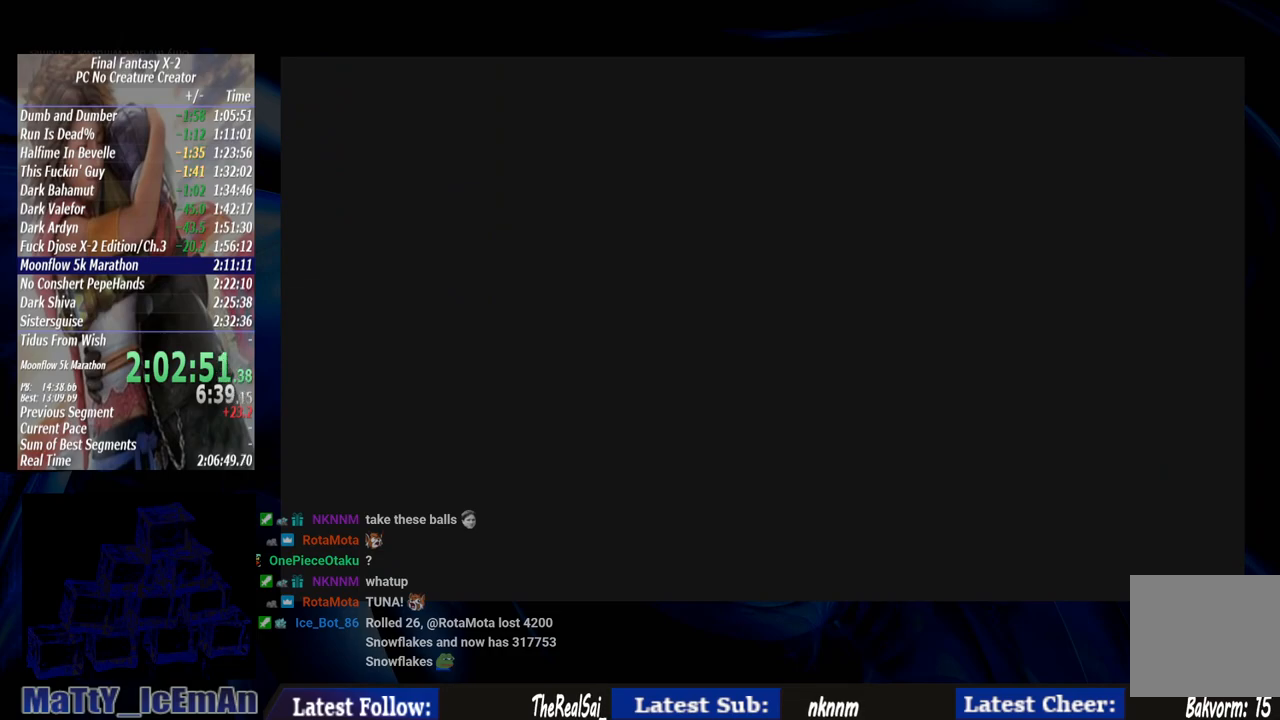
{"buttons": ["CROSS"], "left_stick": "center", "right_stick": "center", "events": [[67, "CROSS", "up"], [133, "CROSS", "down"], [233, "CROSS", "up"], [300, "CROSS", "down"], [433, "CROSS", "up"], [500, "CROSS", "down"]]}
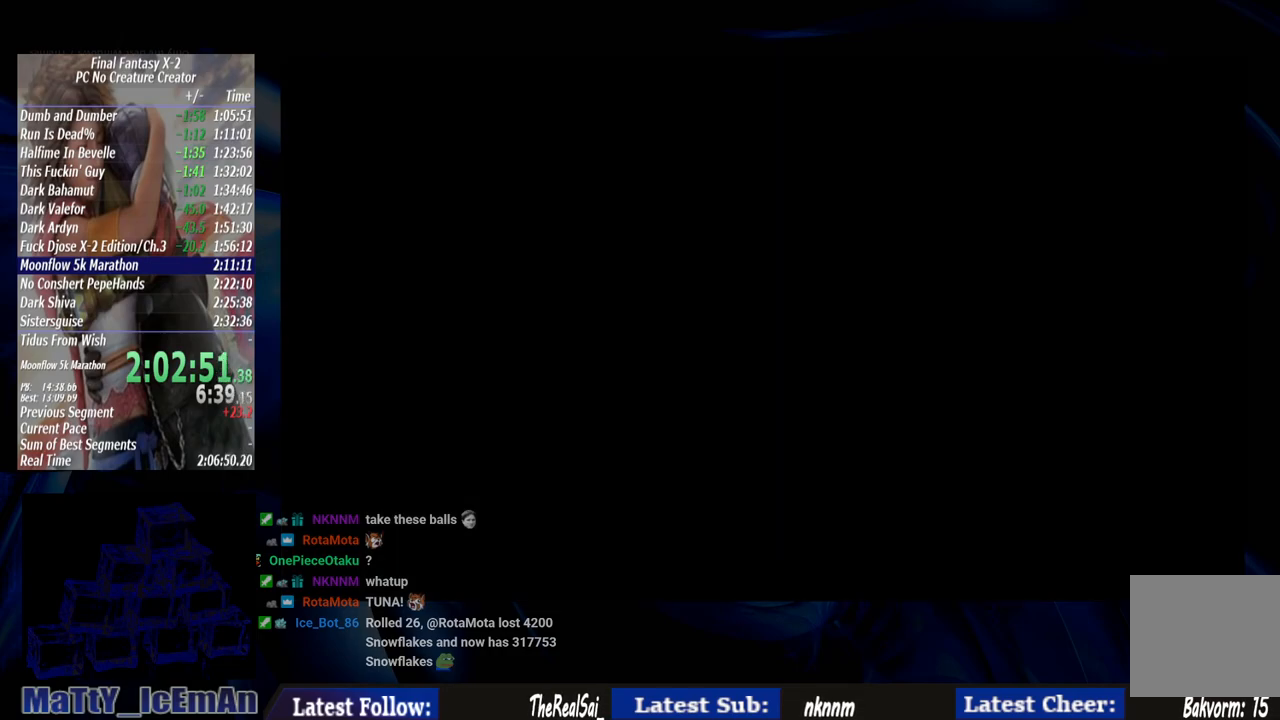
{"buttons": [], "left_stick": "center", "right_stick": "center", "events": [[100, "CROSS", "up"], [200, "CROSS", "down"], [300, "CROSS", "up"], [400, "CROSS", "down"], [500, "CROSS", "up"]]}
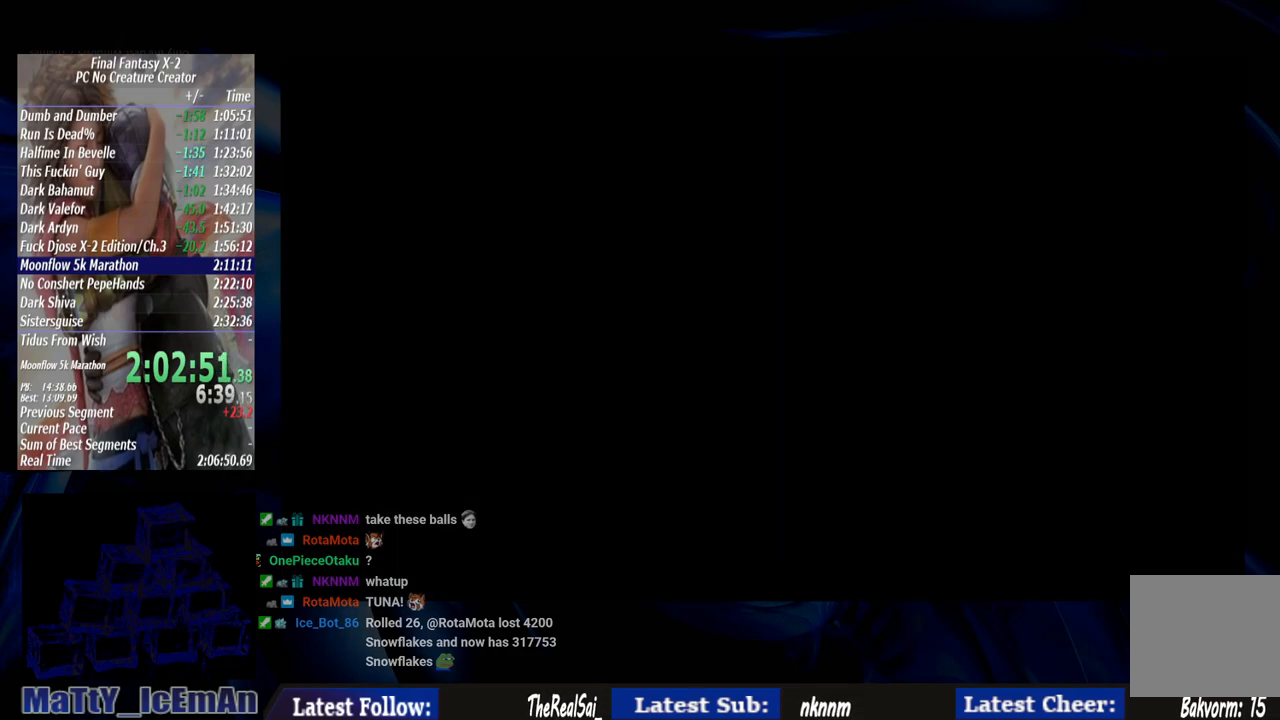
{"buttons": [], "left_stick": "center", "right_stick": "center", "events": [[33, "CROSS", "down"], [200, "CROSS", "up"], [333, "SQUARE", "down"], [467, "SQUARE", "up"]]}
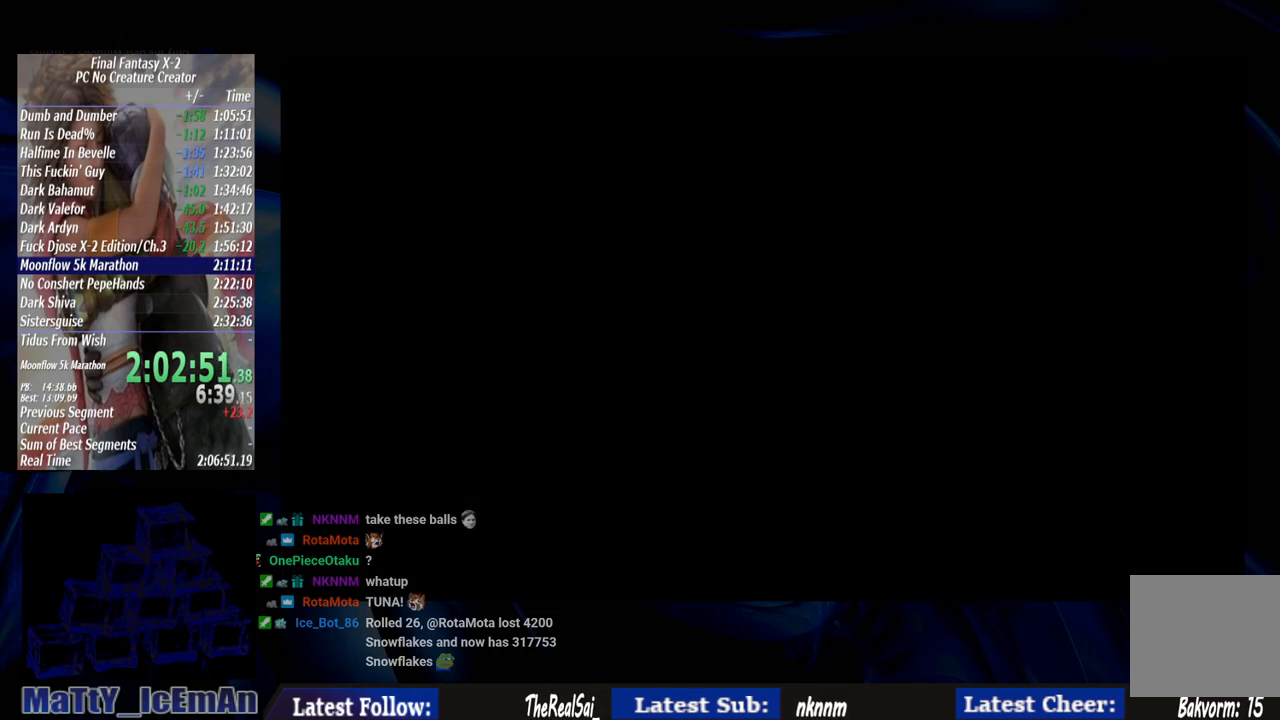
{"buttons": [], "left_stick": "center", "right_stick": "center", "events": [[67, "SQUARE", "down"], [133, "SQUARE", "up"], [233, "SQUARE", "down"], [333, "SQUARE", "up"], [467, "SQUARE", "down"], [500, "SQUARE", "up"]]}
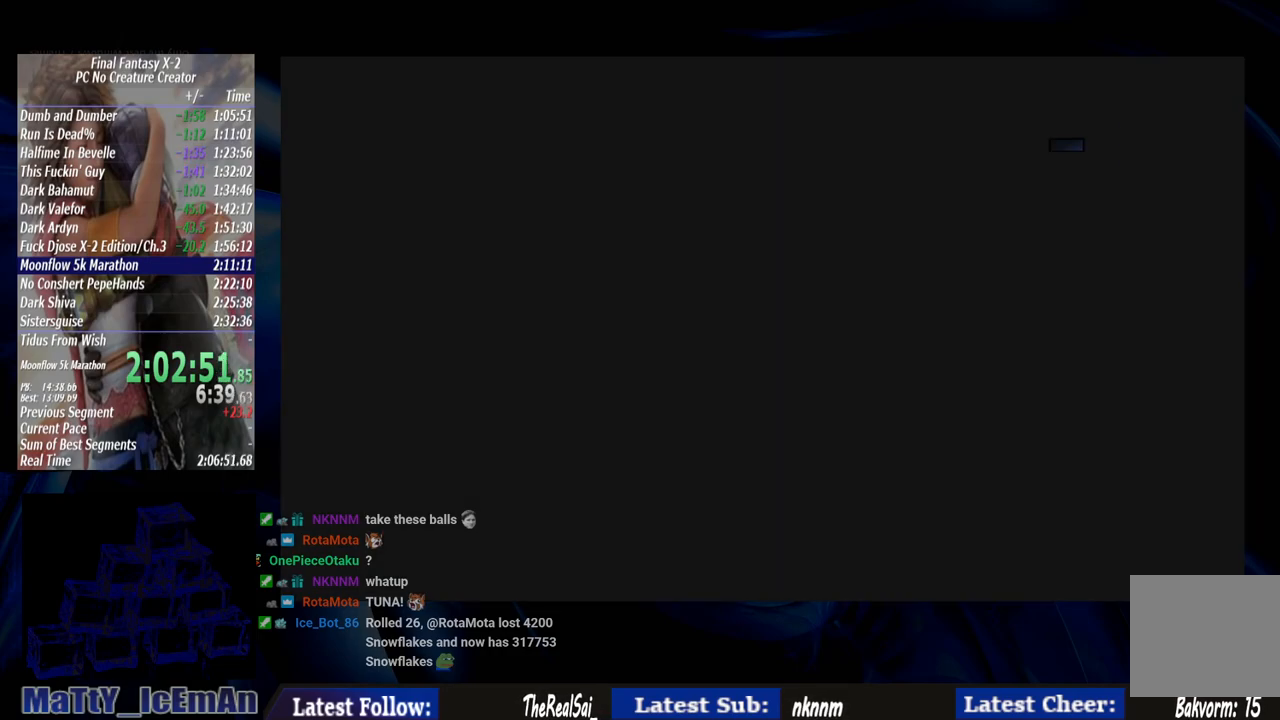
{"buttons": [], "left_stick": "center", "right_stick": "center", "events": [[183, "SQUARE", "down"], [283, "SQUARE", "up"], [383, "SQUARE", "down"], [483, "SQUARE", "up"]]}
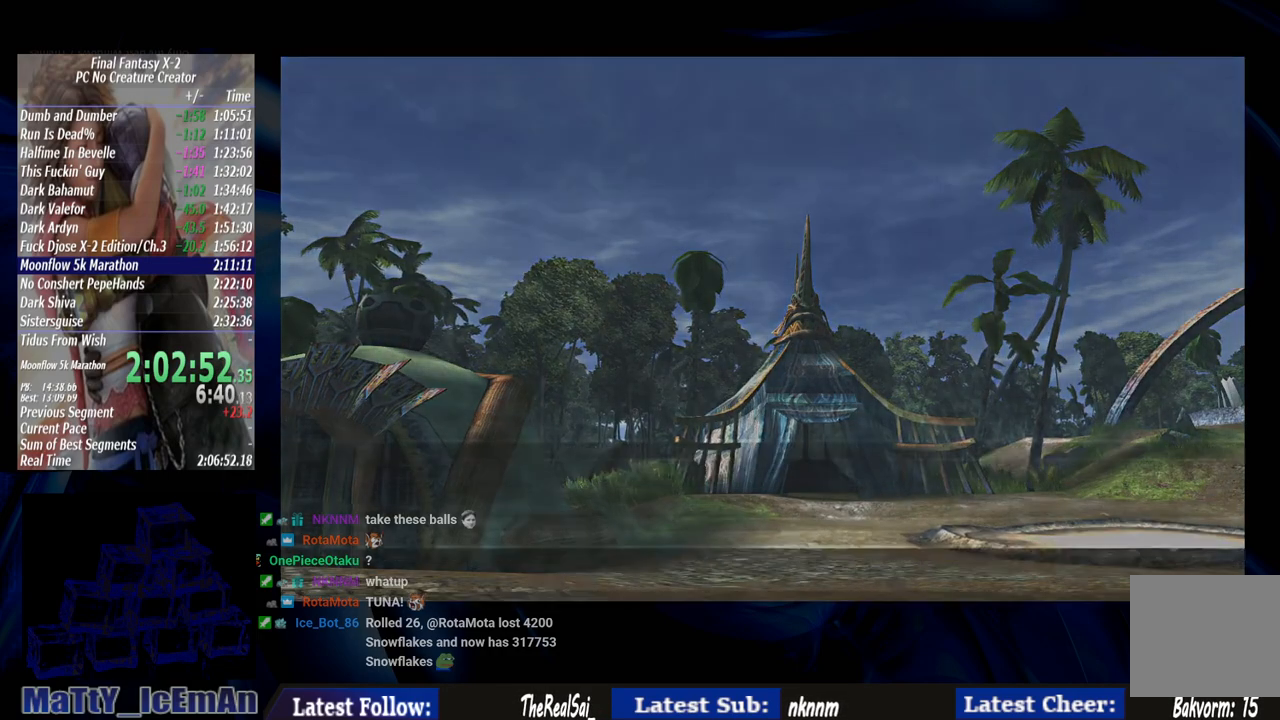
{"buttons": [], "left_stick": "center", "right_stick": "center", "events": [[50, "SQUARE", "down"], [350, "SQUARE", "up"], [400, "SQUARE", "down"], [500, "SQUARE", "up"]]}
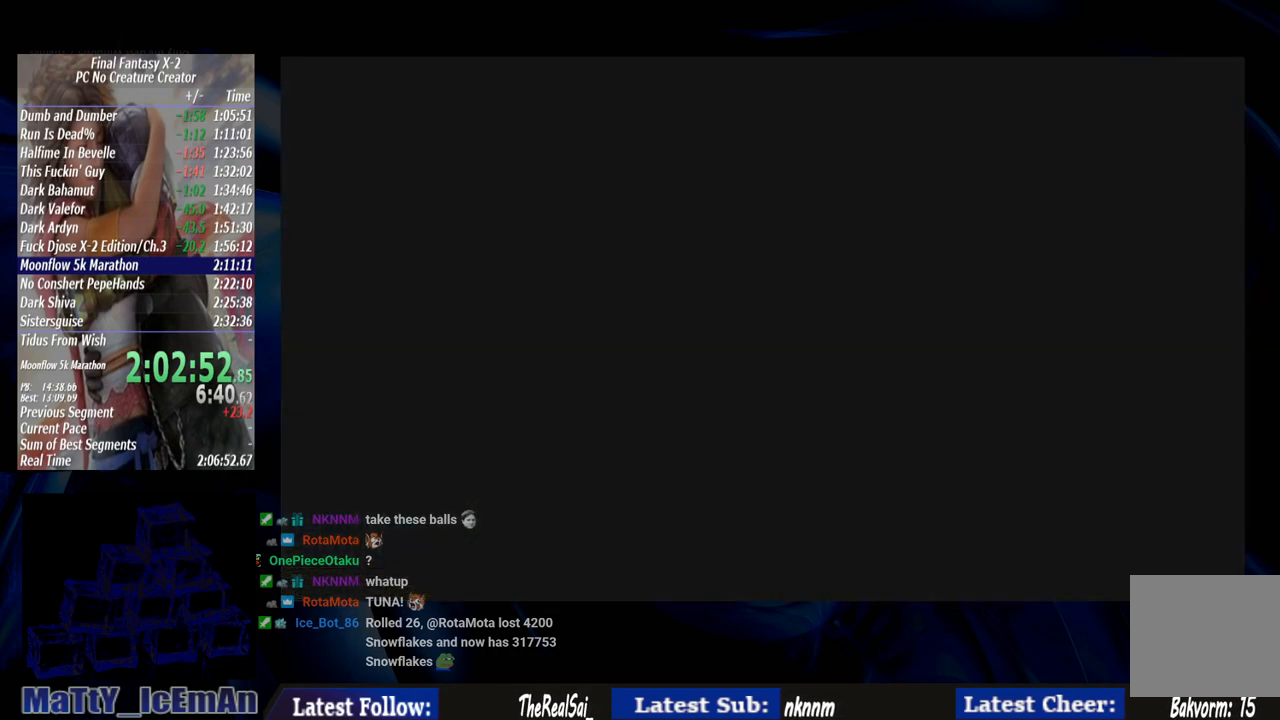
{"buttons": [], "left_stick": "center", "right_stick": "center", "events": [[83, "SQUARE", "down"], [217, "SQUARE", "up"]]}
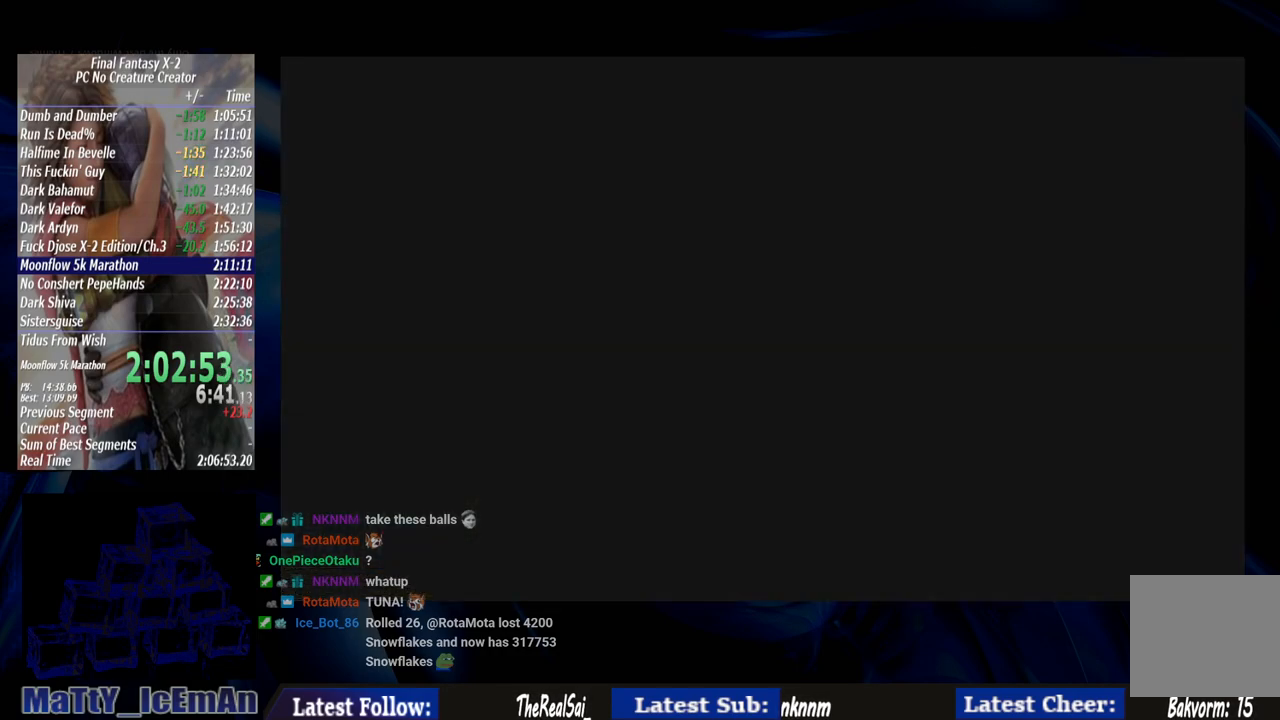
{"buttons": [], "left_stick": "center", "right_stick": "center", "events": []}
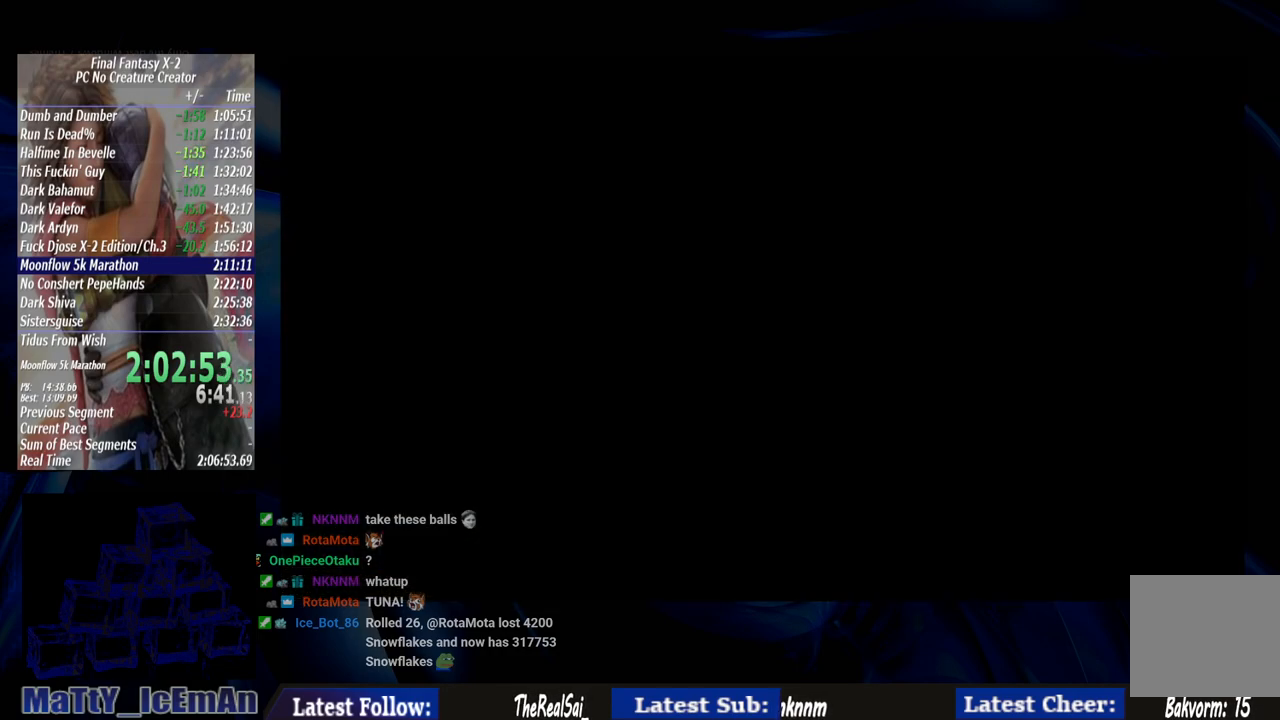
{"buttons": [], "left_stick": "center", "right_stick": "center", "events": []}
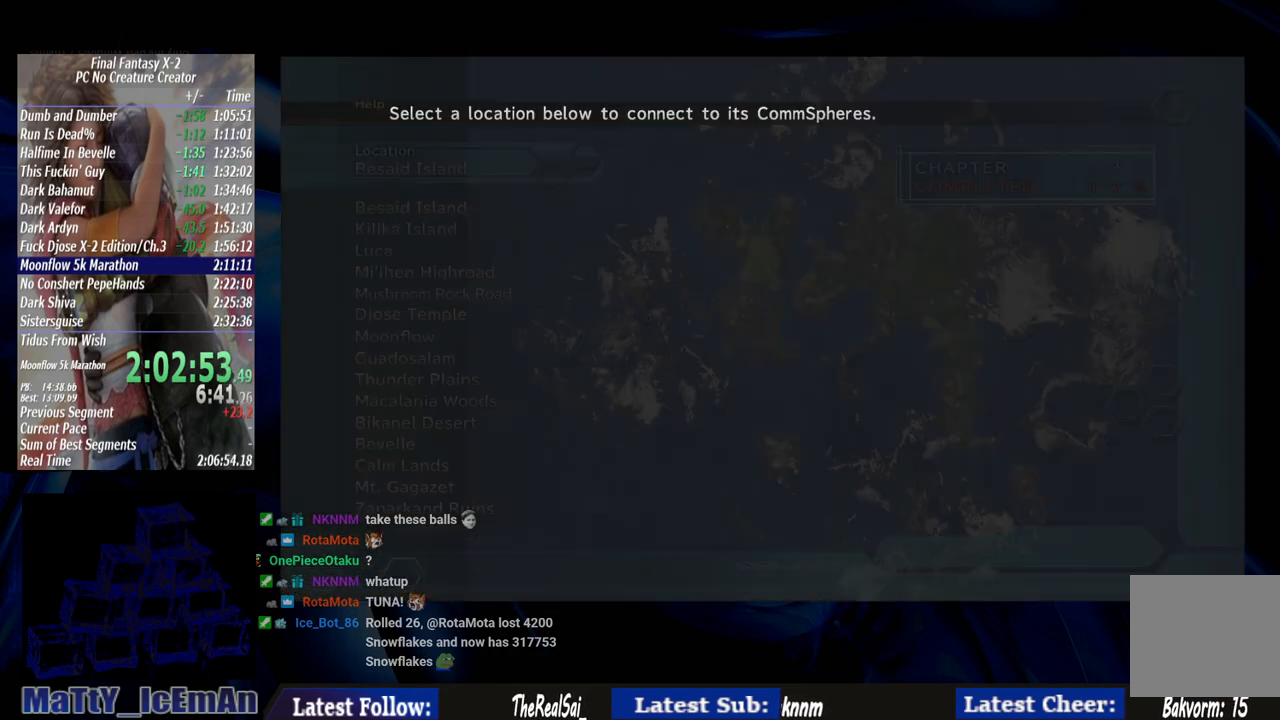
{"buttons": [], "left_stick": "center", "right_stick": "center", "events": []}
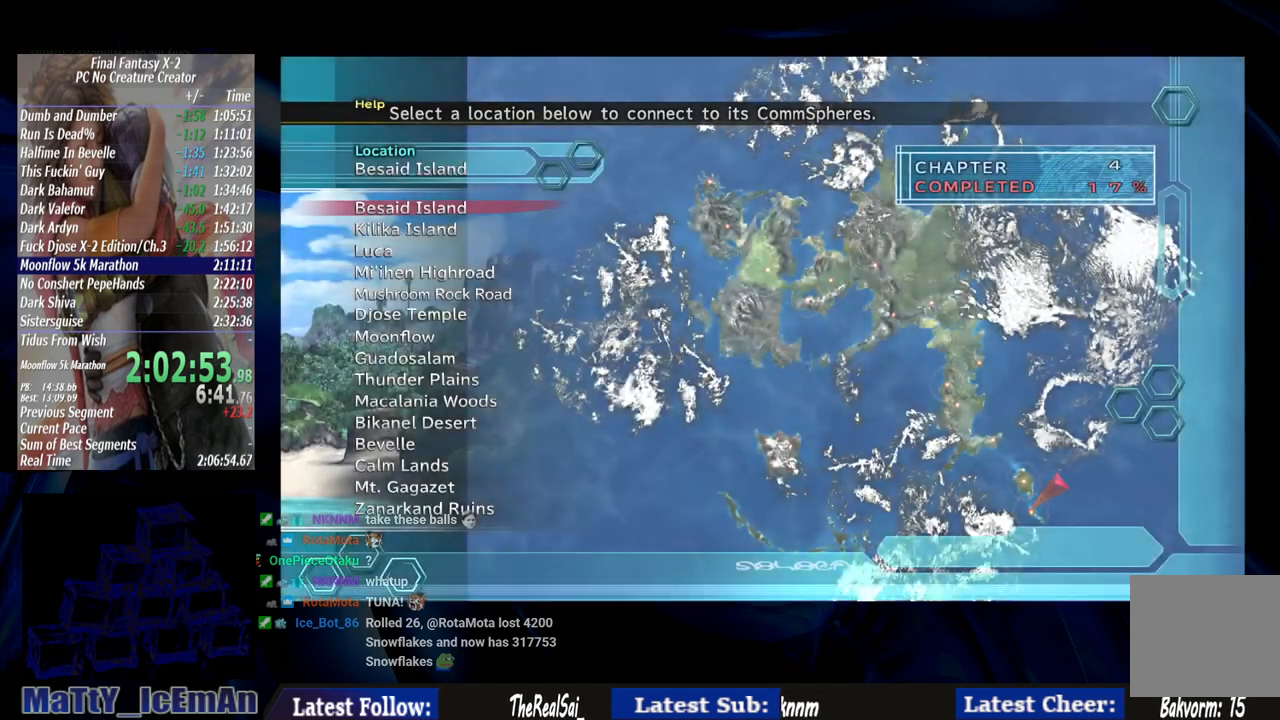
{"buttons": ["CROSS"], "left_stick": "center", "right_stick": "center", "events": [[33, "DPAD_DOWN", "down"], [133, "CROSS", "down"], [167, "DPAD_DOWN", "up"], [267, "CROSS", "up"], [333, "CROSS", "down"], [433, "CROSS", "up"], [500, "CROSS", "down"]]}
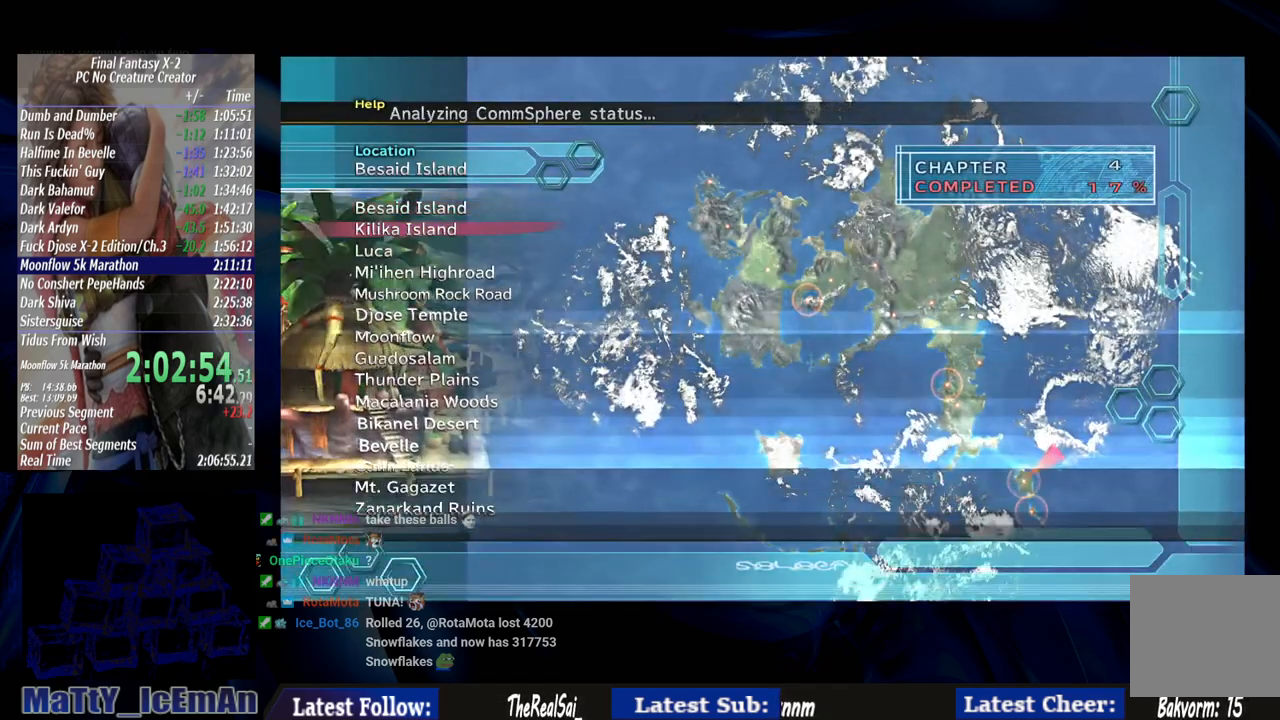
{"buttons": [], "left_stick": "center", "right_stick": "center", "events": [[133, "CROSS", "up"], [200, "CROSS", "down"], [500, "CROSS", "up"]]}
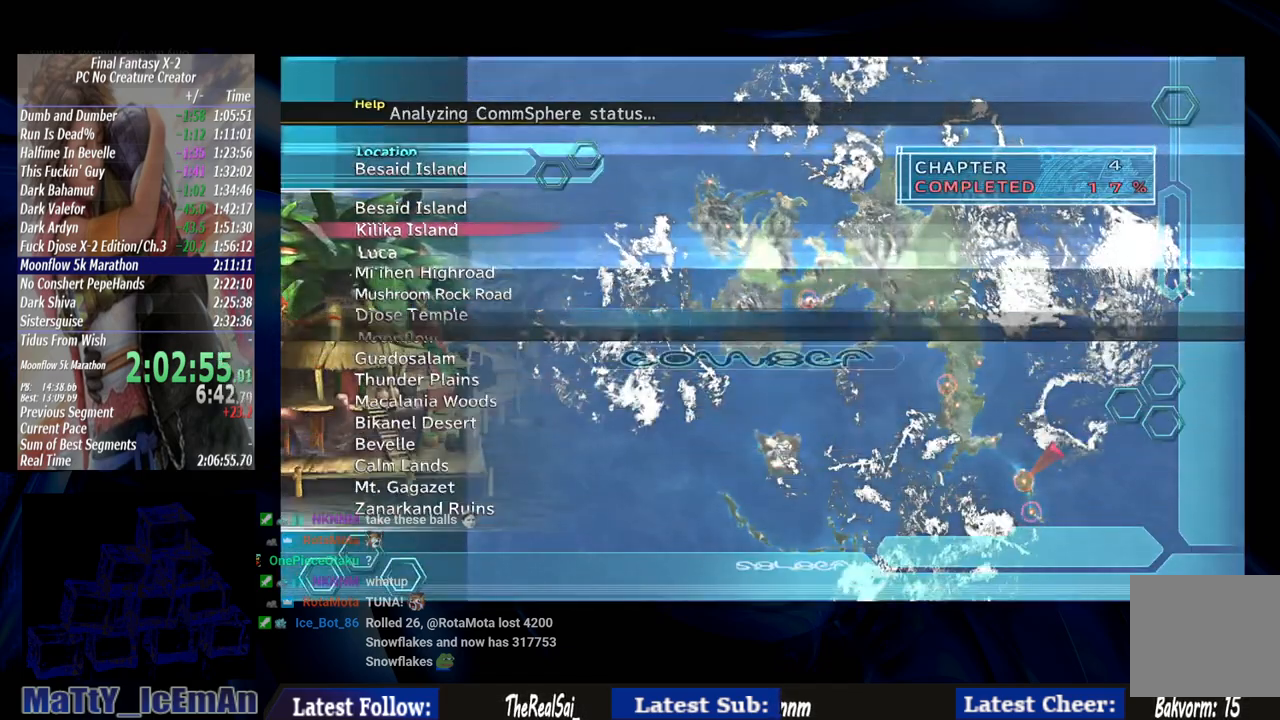
{"buttons": [], "left_stick": "center", "right_stick": "center", "events": [[67, "CROSS", "down"], [167, "CROSS", "up"], [233, "CROSS", "down"], [333, "CROSS", "up"], [400, "CROSS", "down"], [500, "CROSS", "up"]]}
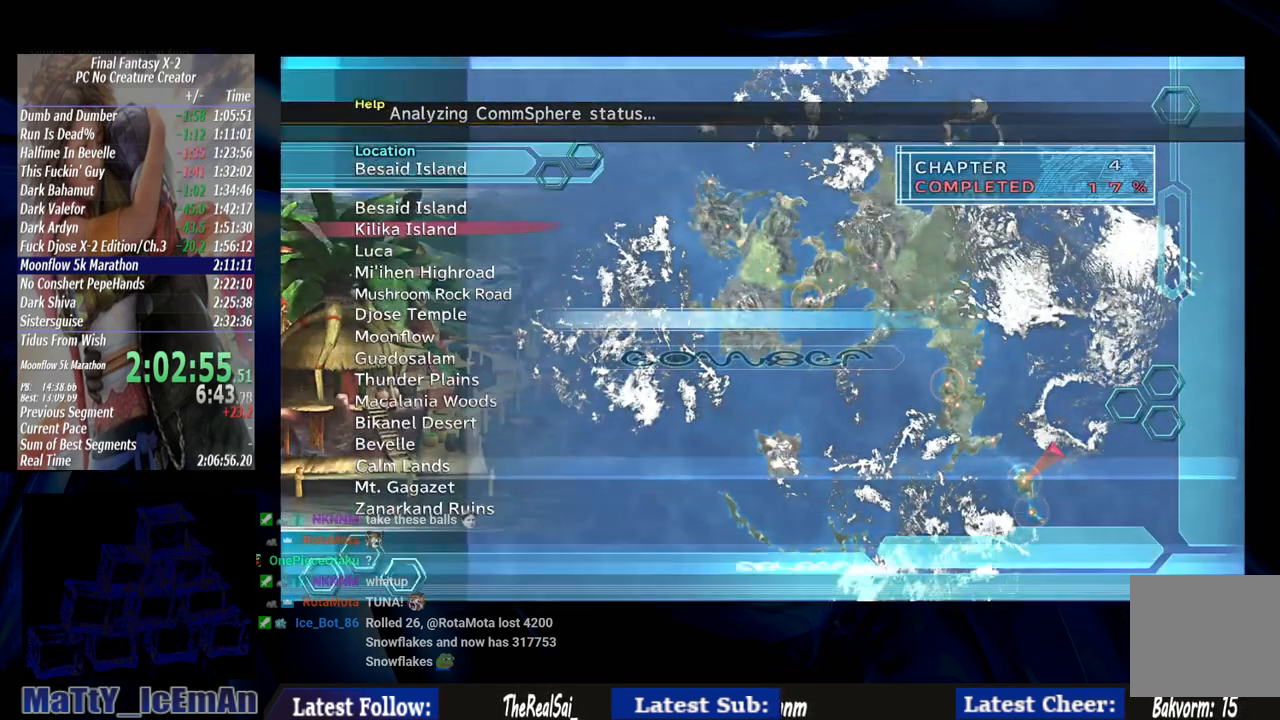
{"buttons": ["CROSS"], "left_stick": "center", "right_stick": "center", "events": [[100, "CROSS", "down"], [200, "CROSS", "up"], [267, "CROSS", "down"], [367, "CROSS", "up"], [433, "CROSS", "down"]]}
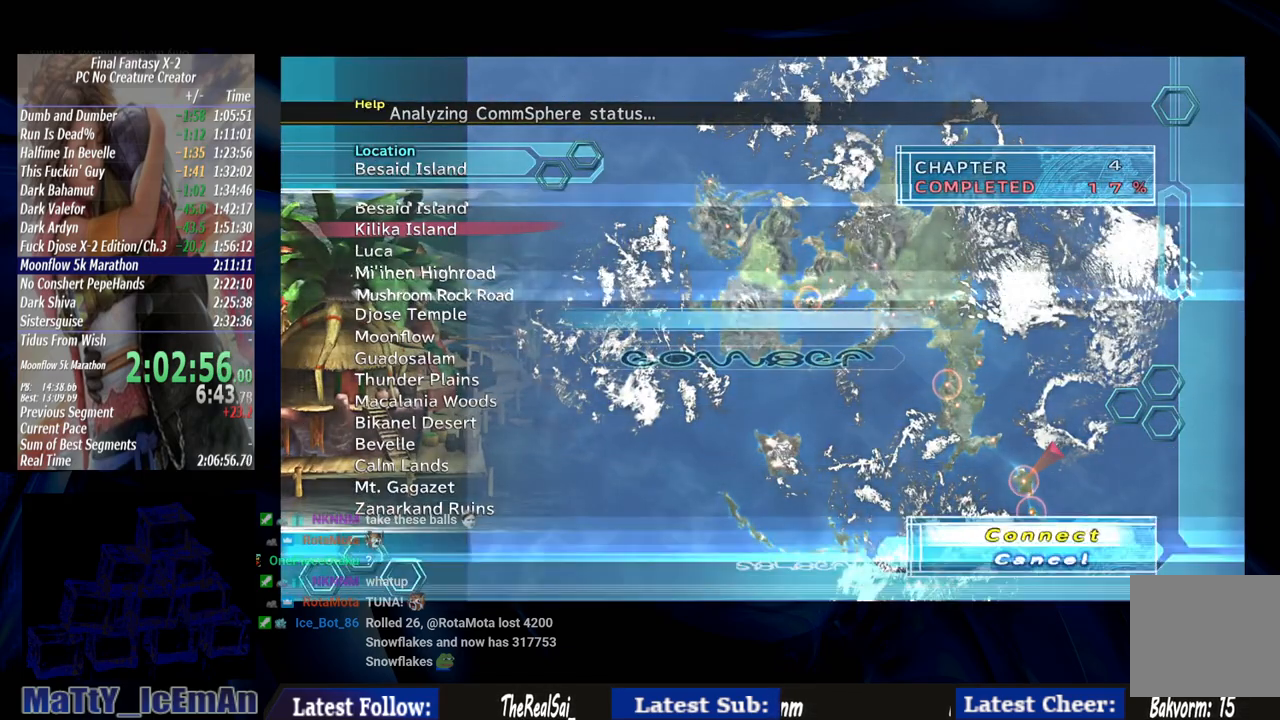
{"buttons": ["CROSS"], "left_stick": "center", "right_stick": "center", "events": [[67, "CROSS", "up"], [133, "CROSS", "down"], [233, "CROSS", "up"], [300, "CROSS", "down"]]}
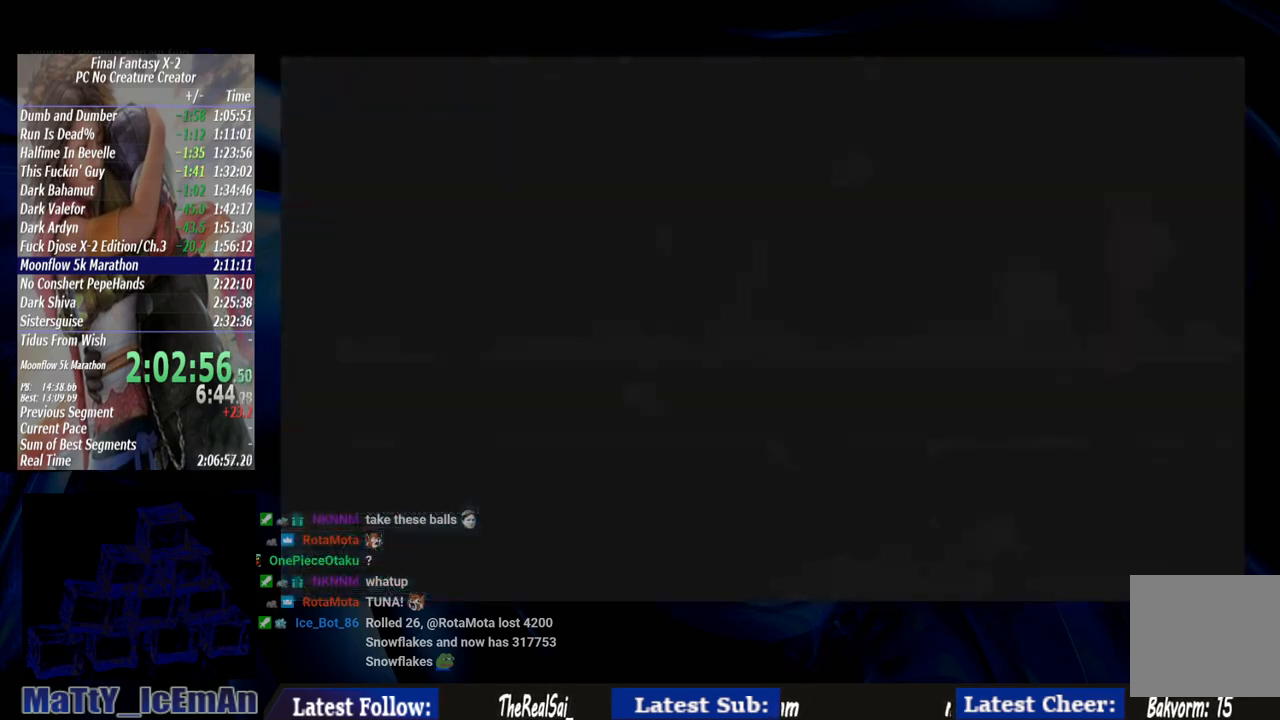
{"buttons": ["CROSS"], "left_stick": "center", "right_stick": "center", "events": [[100, "CROSS", "up"], [167, "CROSS", "down"], [267, "CROSS", "up"], [333, "CROSS", "down"], [433, "CROSS", "up"], [500, "CROSS", "down"]]}
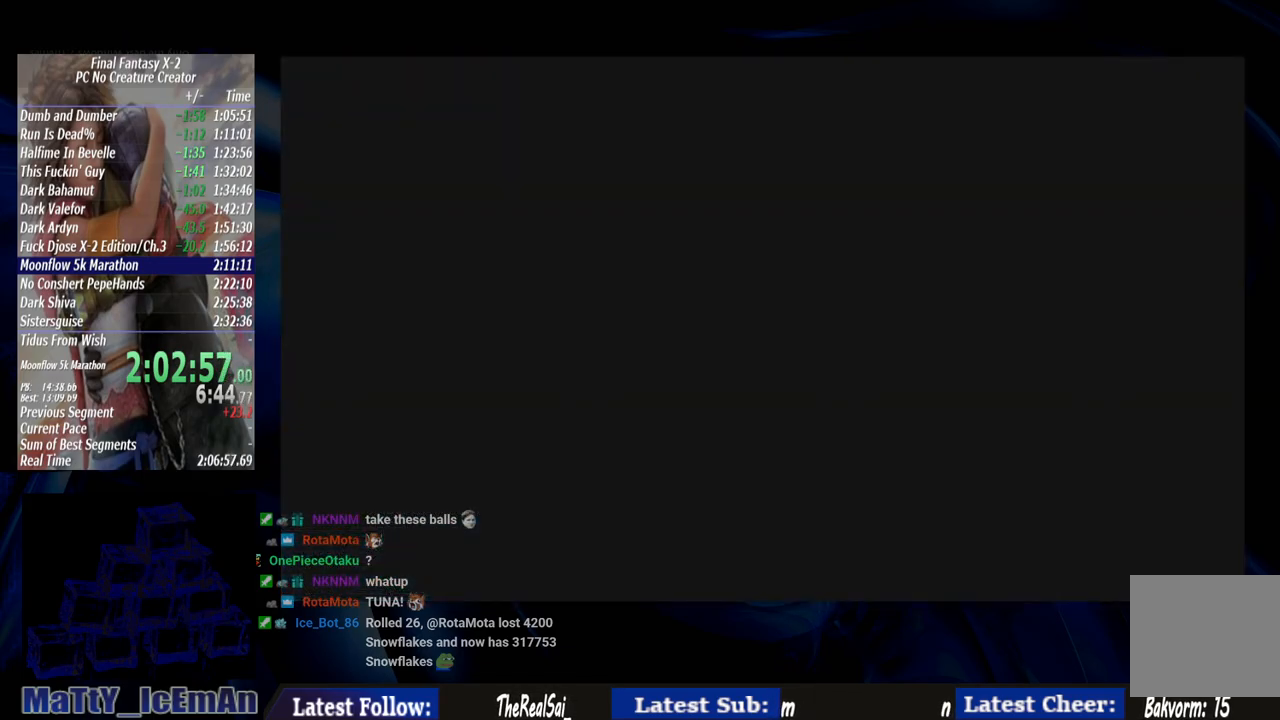
{"buttons": [], "left_stick": "center", "right_stick": "center", "events": [[133, "CROSS", "up"], [200, "CROSS", "down"], [500, "CROSS", "up"]]}
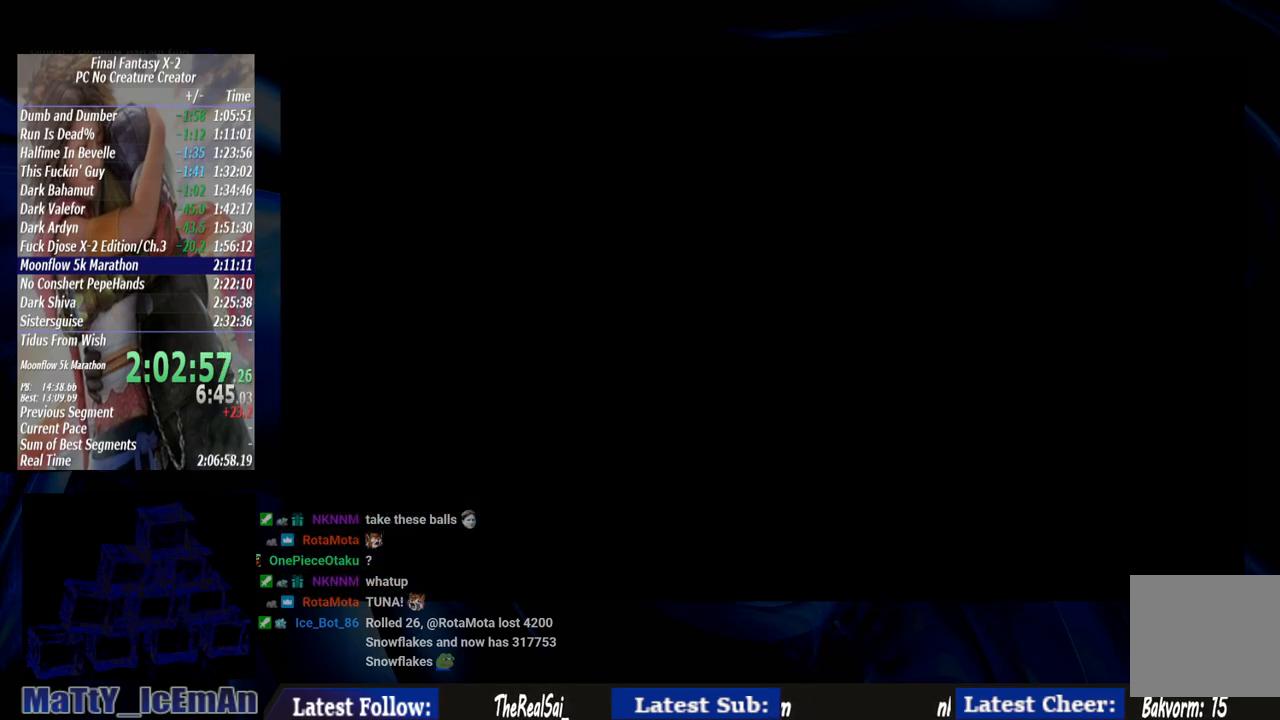
{"buttons": ["CROSS"], "left_stick": "center", "right_stick": "center", "events": [[67, "CROSS", "down"], [167, "CROSS", "up"], [233, "CROSS", "down"], [367, "CROSS", "up"], [433, "CROSS", "down"]]}
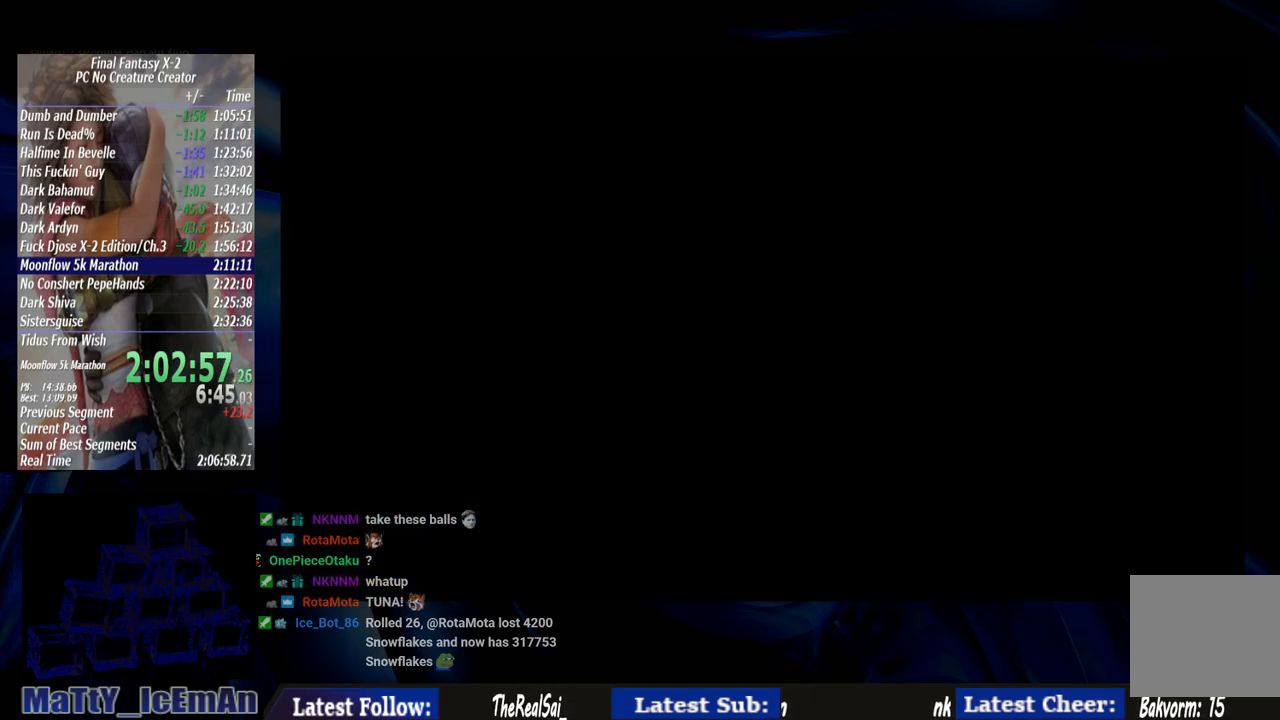
{"buttons": [], "left_stick": "center", "right_stick": "center", "events": [[67, "CROSS", "up"], [133, "CROSS", "down"], [233, "CROSS", "up"], [367, "CROSS", "down"], [467, "CROSS", "up"]]}
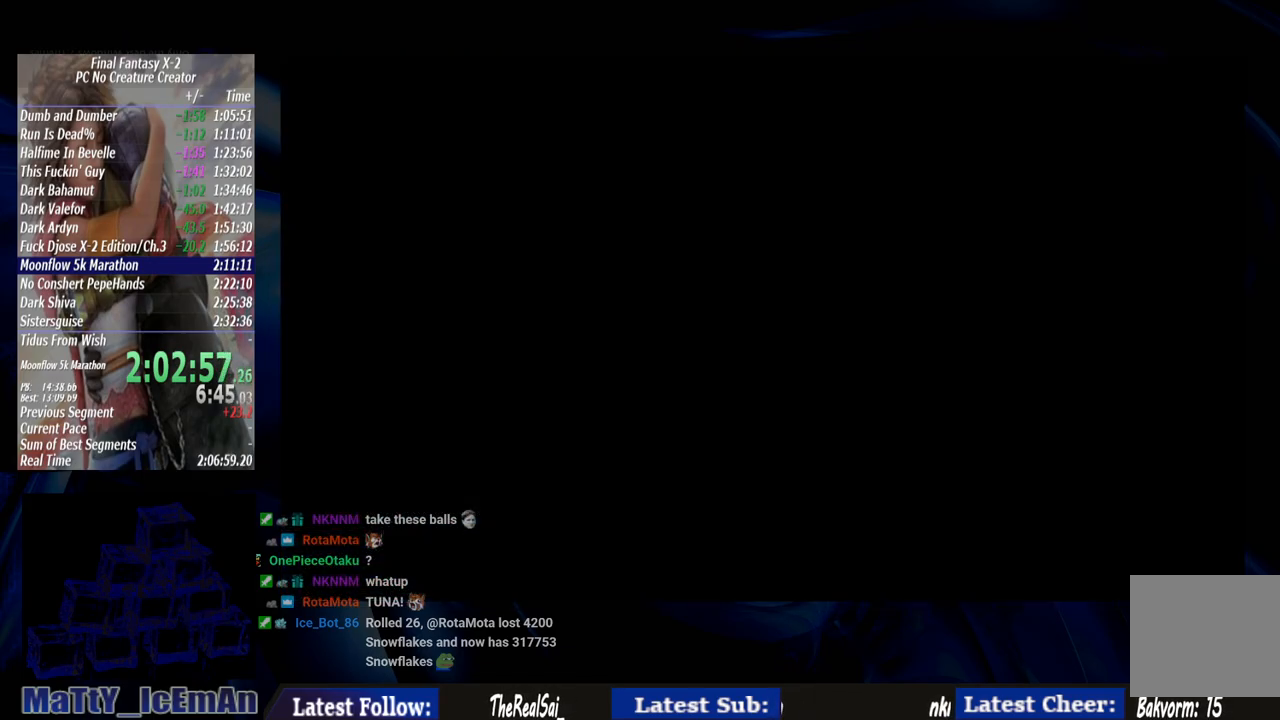
{"buttons": ["SQUARE"], "left_stick": "center", "right_stick": "center", "events": [[167, "SQUARE", "down"], [267, "SQUARE", "up"], [333, "SQUARE", "down"], [433, "SQUARE", "up"], [500, "SQUARE", "down"]]}
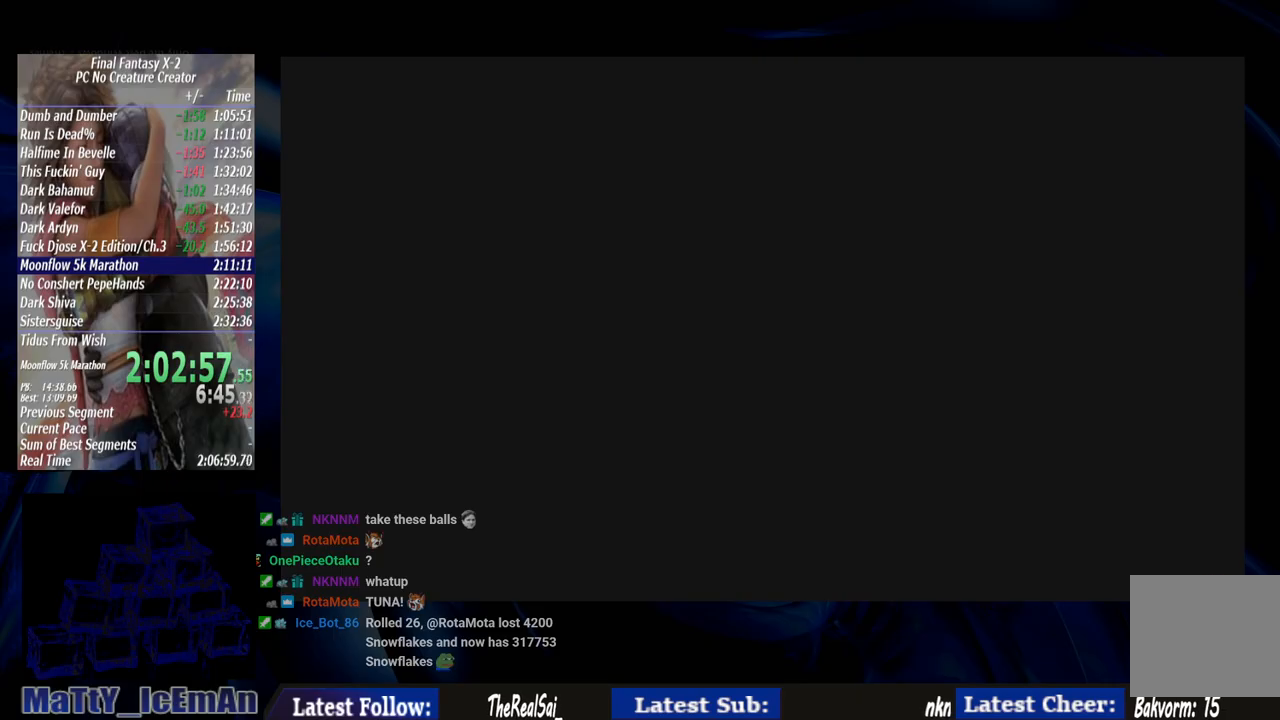
{"buttons": [], "left_stick": "center", "right_stick": "center", "events": [[100, "SQUARE", "up"], [200, "SQUARE", "down"], [300, "SQUARE", "up"], [367, "SQUARE", "down"], [467, "SQUARE", "up"]]}